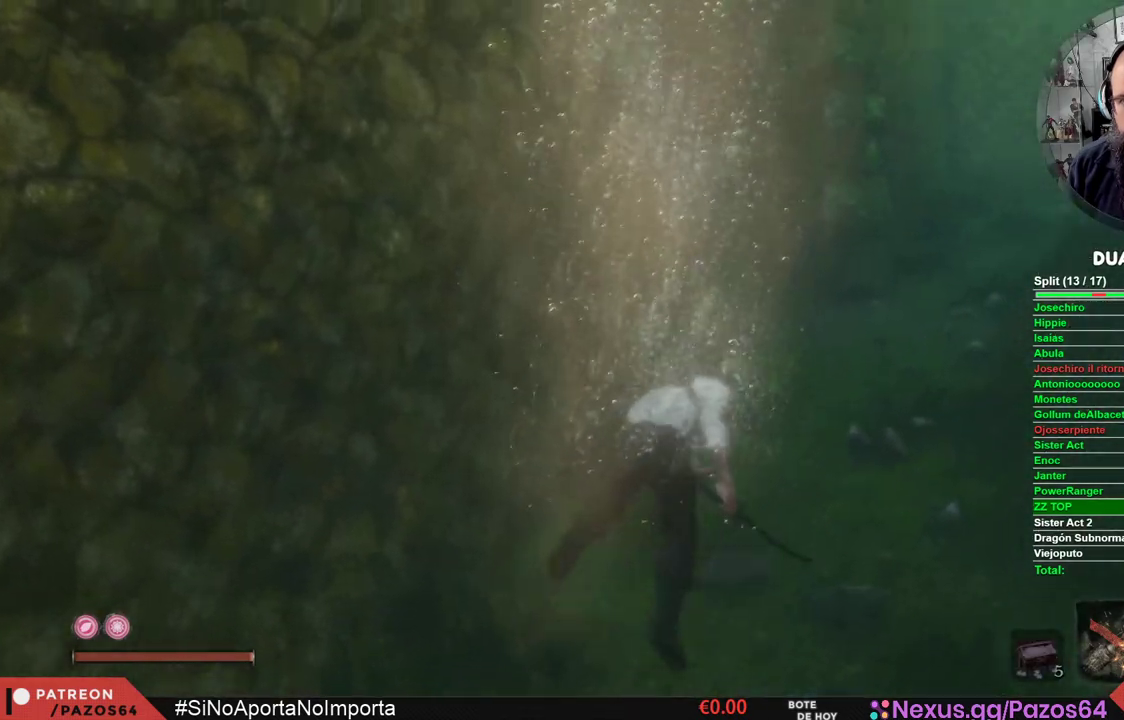
Gameplay with a controller (Xbox layout); each line is a JSON object with the inputs held at the frame after it. "events" lists button and stick changes between this image and that frame as [ms after this image, input, new state], when the widget could be followed in between.
{"buttons": [], "left_stick": "up", "right_stick": "center", "events": [[17, "left_stick", "up"], [67, "right_stick", "center"]]}
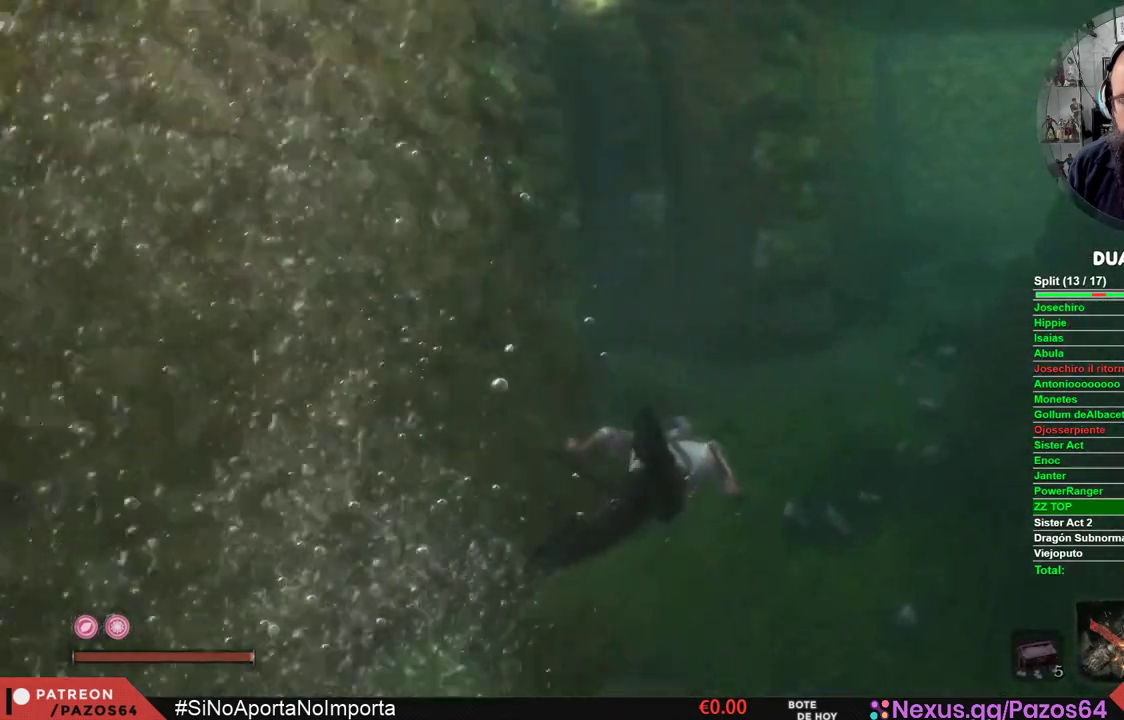
{"buttons": [], "left_stick": "up", "right_stick": "center", "events": [[217, "right_stick", "up-left"], [483, "right_stick", "center"]]}
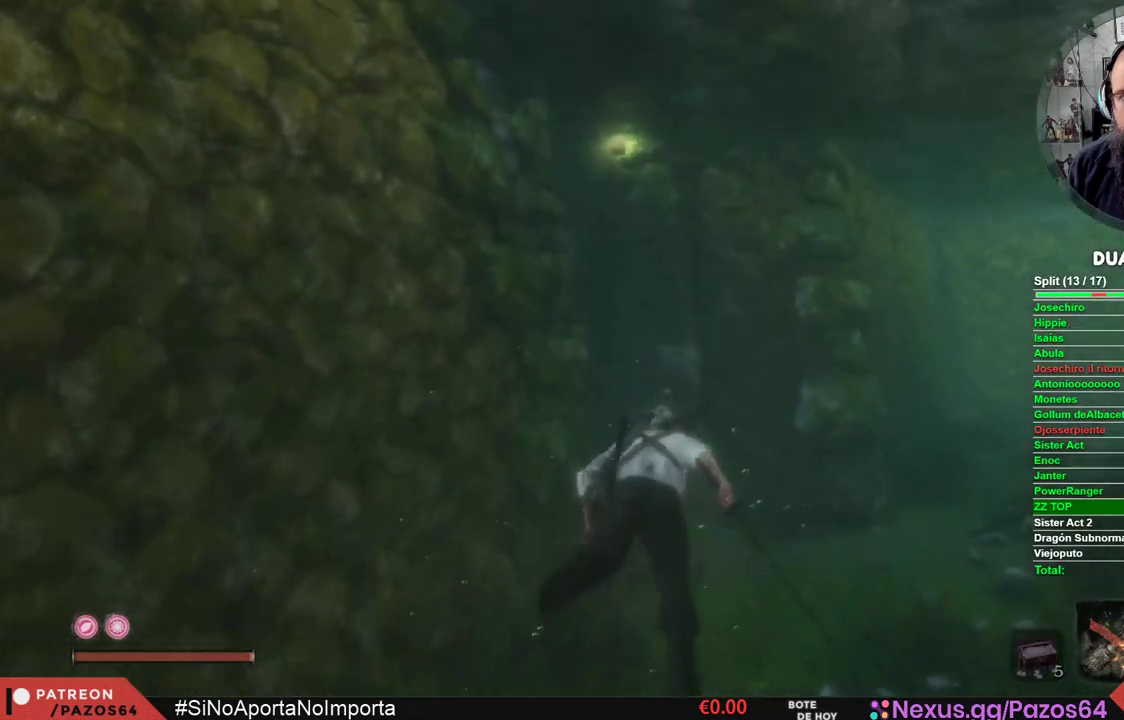
{"buttons": [], "left_stick": "up", "right_stick": "center", "events": [[367, "right_stick", "left"], [417, "right_stick", "center"]]}
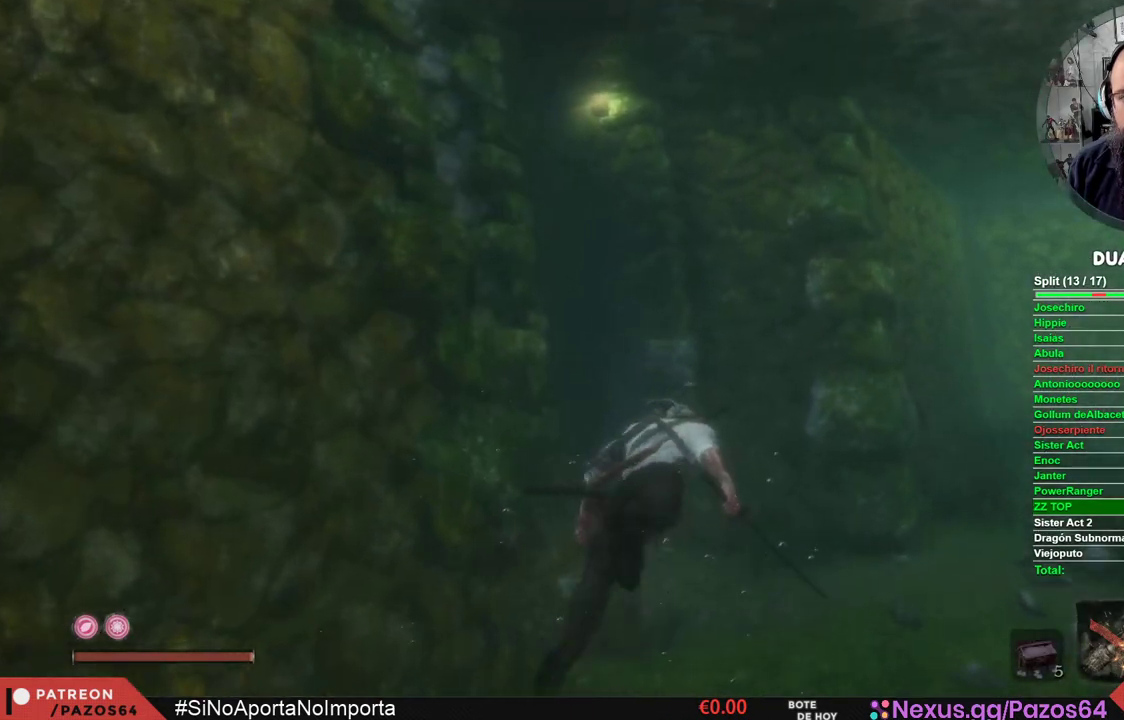
{"buttons": ["B"], "left_stick": "up", "right_stick": "center", "events": [[33, "B", "down"]]}
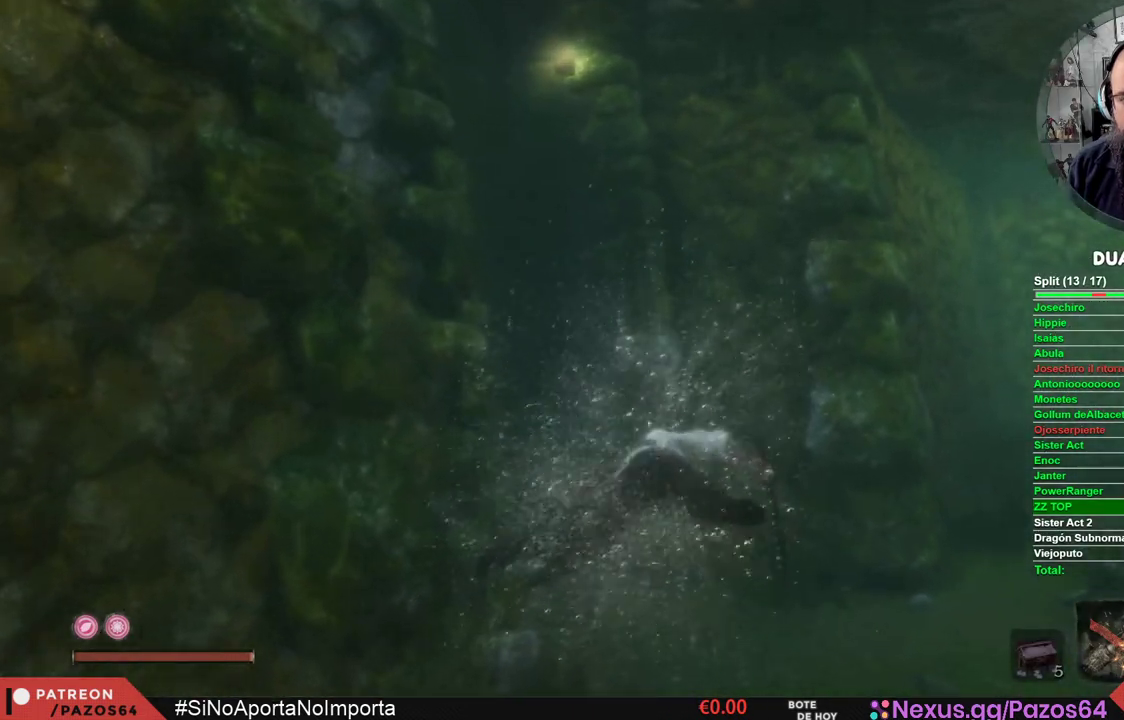
{"buttons": ["B"], "left_stick": "up-left", "right_stick": "center", "events": [[150, "left_stick", "up-left"], [200, "B", "up"], [267, "B", "down"], [400, "B", "up"], [467, "B", "down"]]}
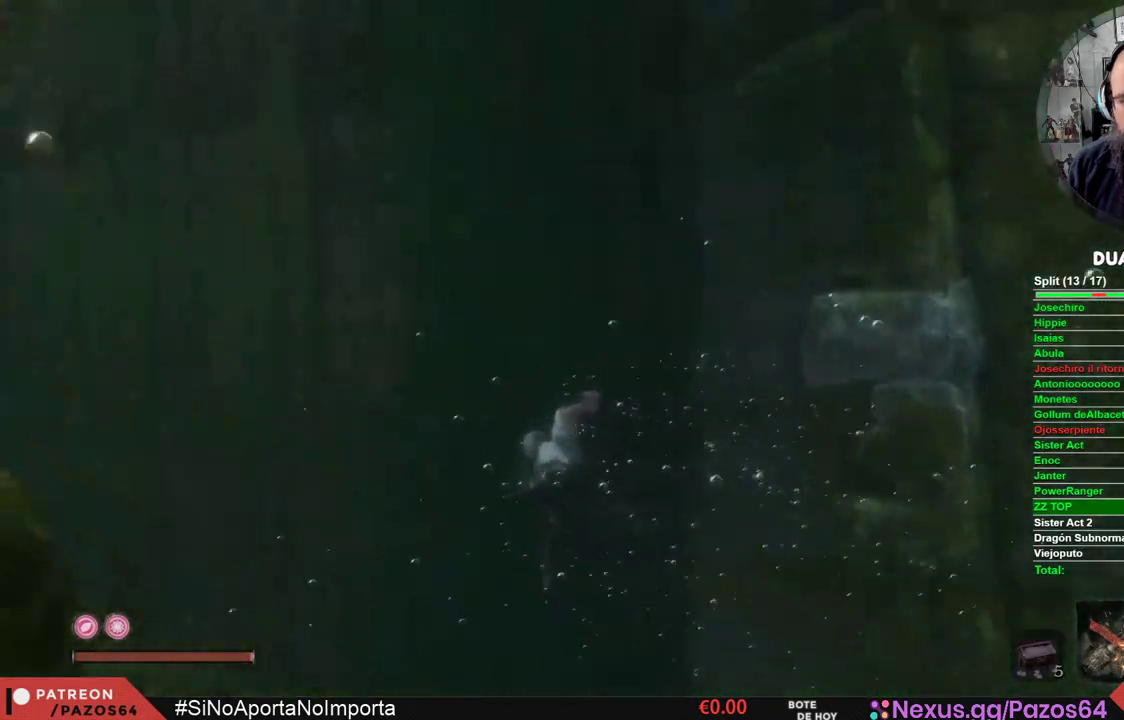
{"buttons": [], "left_stick": "up", "right_stick": "center", "events": [[83, "B", "up"], [150, "B", "down"], [267, "B", "up"], [317, "B", "down"], [433, "B", "up"], [467, "left_stick", "up"]]}
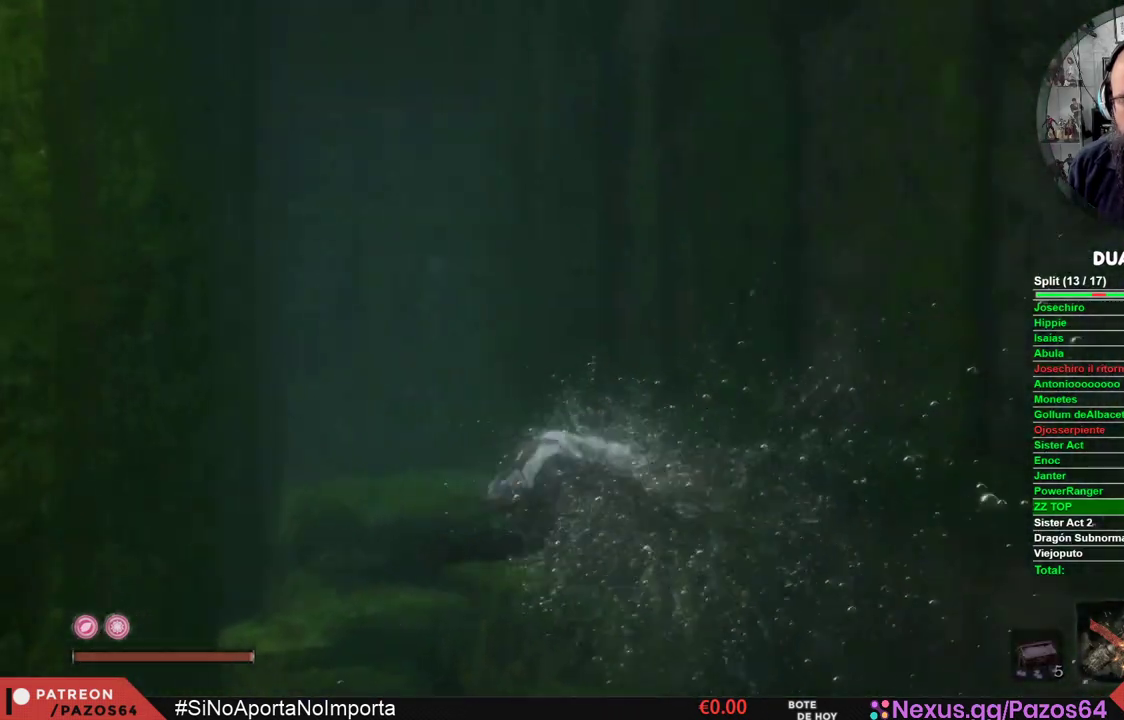
{"buttons": [], "left_stick": "up", "right_stick": "center", "events": [[17, "B", "down"], [133, "B", "up"], [183, "B", "down"], [300, "B", "up"], [383, "B", "down"], [483, "B", "up"]]}
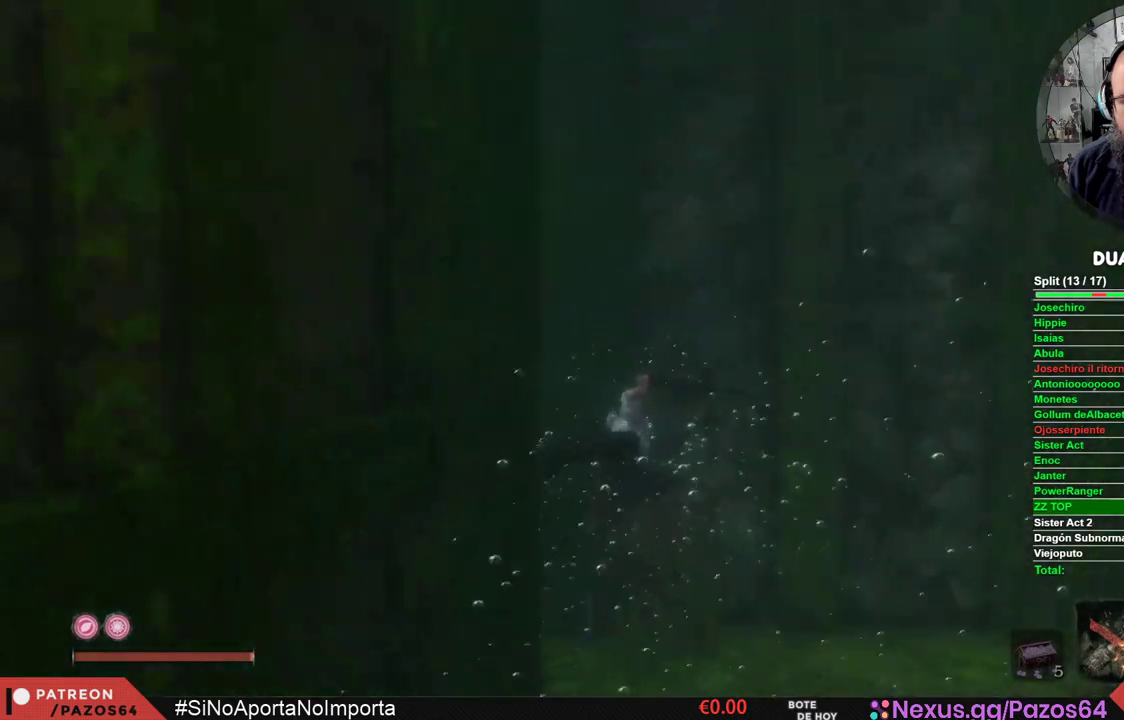
{"buttons": ["B"], "left_stick": "up-left", "right_stick": "center", "events": [[33, "left_stick", "up-left"], [50, "B", "down"], [183, "B", "up"], [233, "B", "down"], [367, "B", "up"], [433, "B", "down"]]}
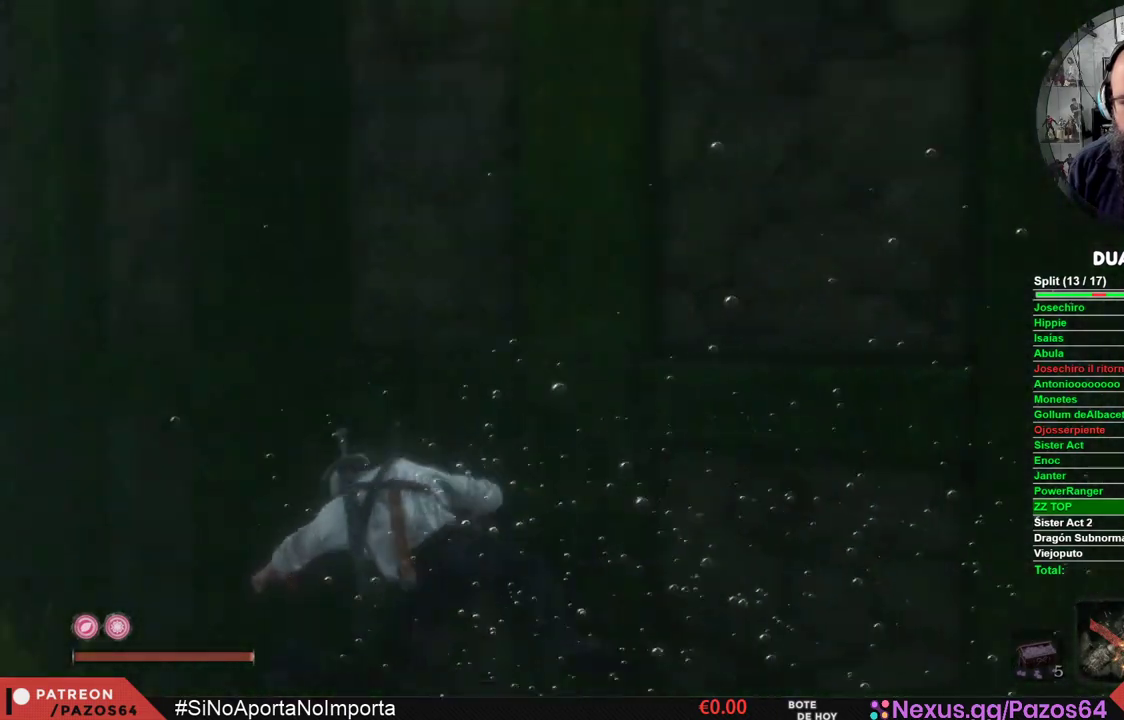
{"buttons": ["B"], "left_stick": "up", "right_stick": "center", "events": [[67, "B", "up"], [133, "B", "down"], [250, "B", "up"], [317, "B", "down"], [350, "left_stick", "up"], [433, "B", "up"], [500, "B", "down"]]}
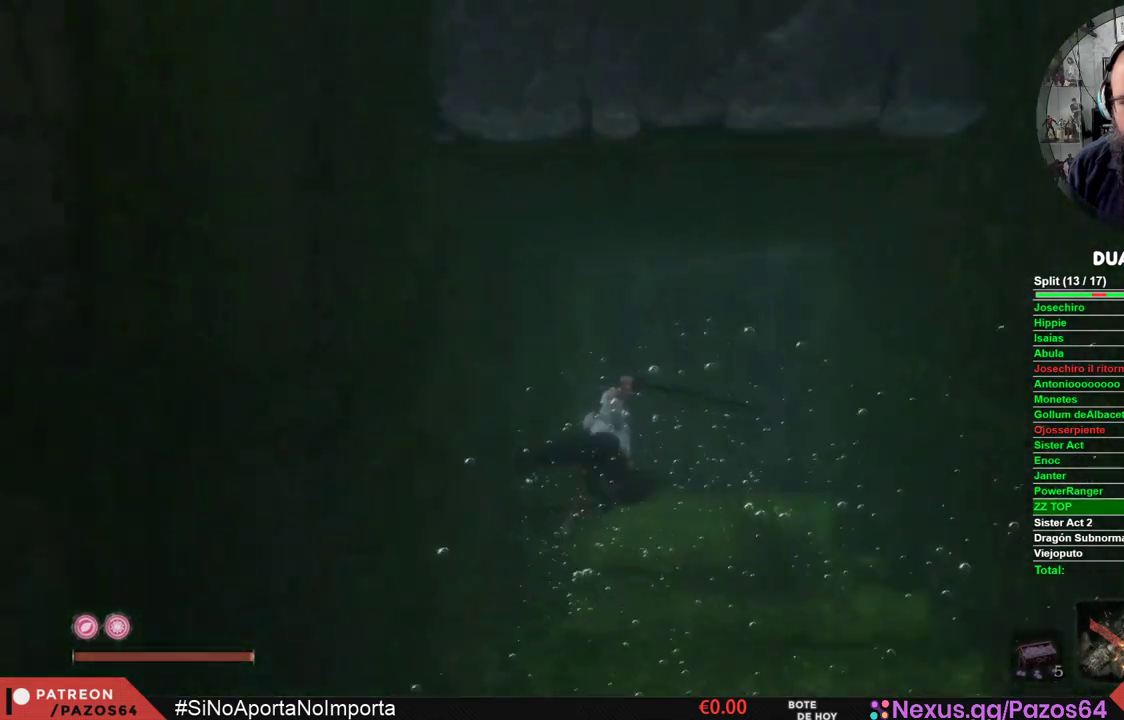
{"buttons": [], "left_stick": "up", "right_stick": "center", "events": [[83, "left_stick", "up-right"], [133, "B", "up"], [200, "B", "down"], [217, "left_stick", "up"], [300, "B", "up"], [383, "B", "down"], [500, "B", "up"]]}
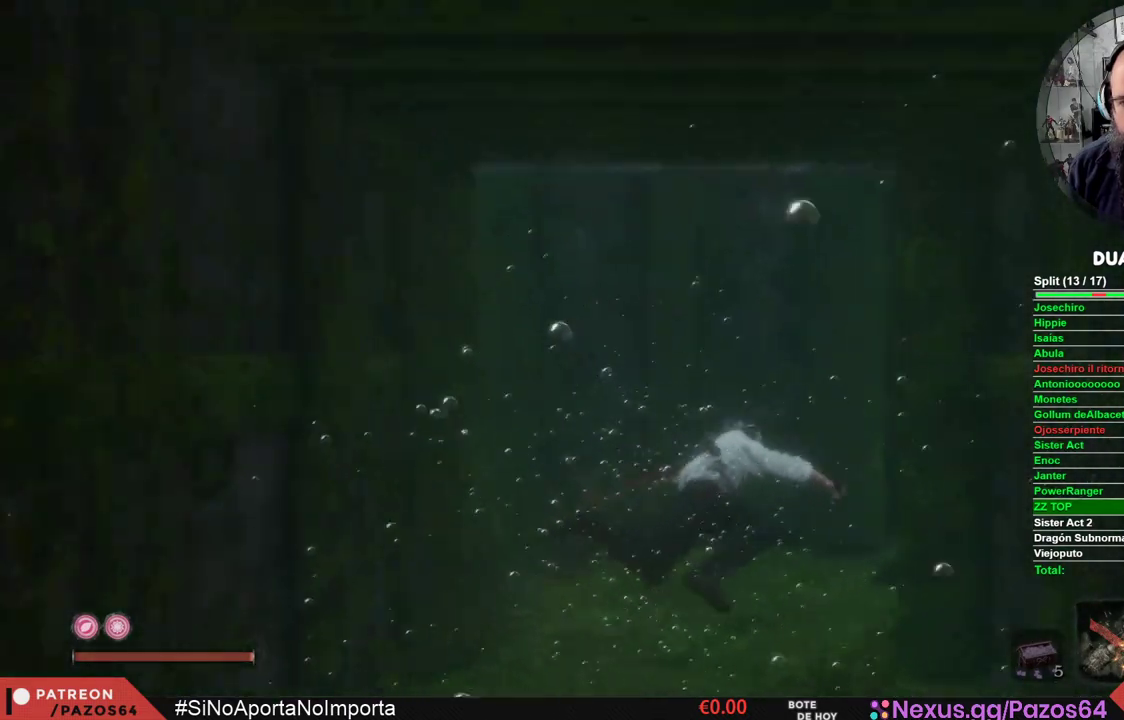
{"buttons": ["B"], "left_stick": "up-right", "right_stick": "center", "events": [[50, "B", "down"], [200, "B", "up"], [233, "left_stick", "up-right"], [267, "B", "down"], [383, "B", "up"], [450, "B", "down"]]}
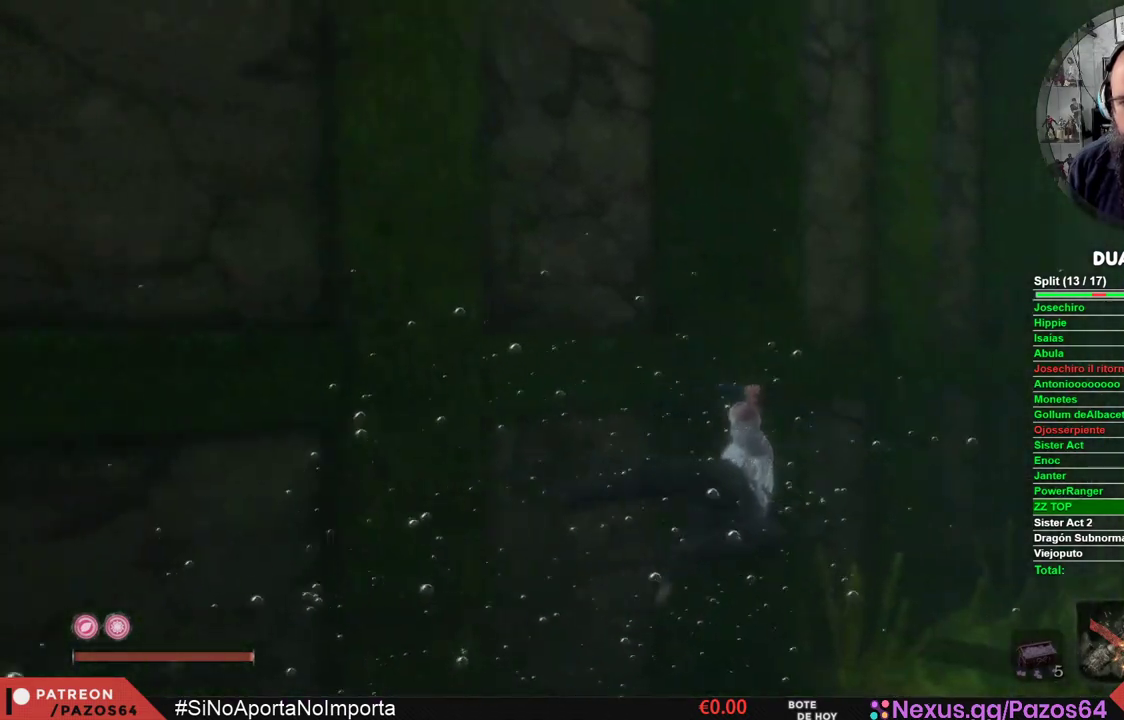
{"buttons": ["L2"], "left_stick": "up", "right_stick": "center", "events": [[83, "B", "up"], [150, "B", "down"], [267, "B", "up"], [283, "left_stick", "up"], [333, "B", "down"], [467, "L2", "down"], [483, "B", "up"]]}
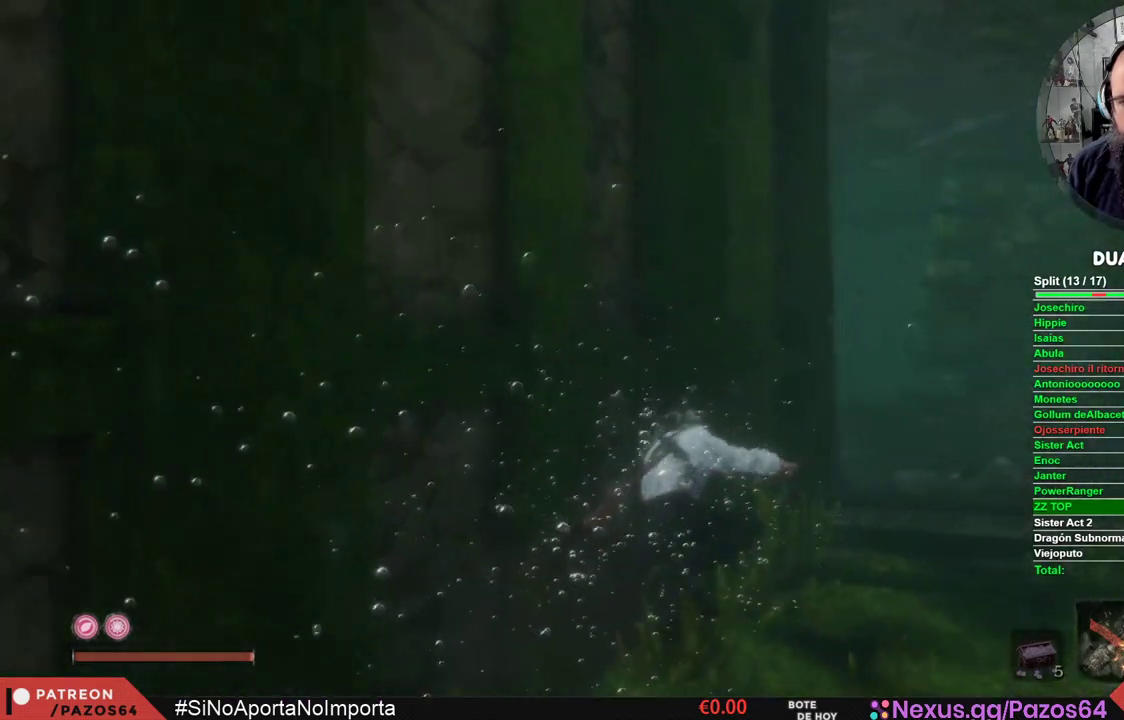
{"buttons": ["B", "L2"], "left_stick": "up", "right_stick": "center", "events": [[50, "B", "down"], [67, "L2", "up"], [183, "B", "up"], [233, "B", "down"], [250, "L2", "down"], [383, "B", "up"], [450, "B", "down"]]}
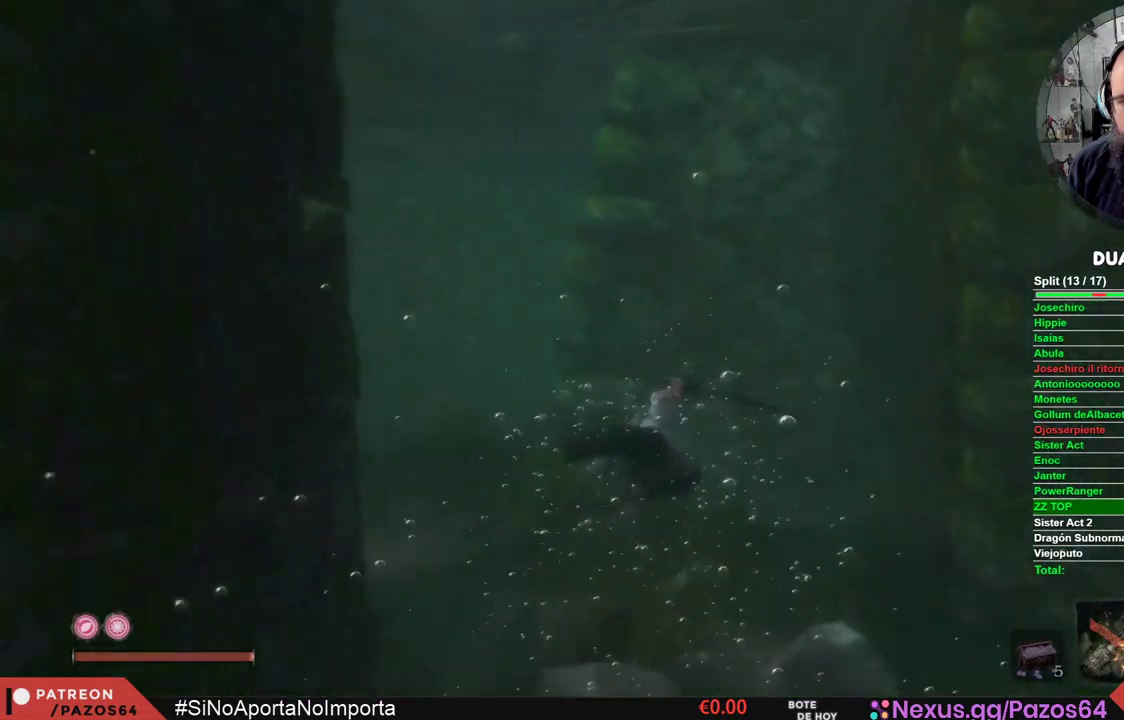
{"buttons": ["L2"], "left_stick": "up", "right_stick": "center", "events": [[83, "B", "up"], [150, "B", "down"], [283, "B", "up"]]}
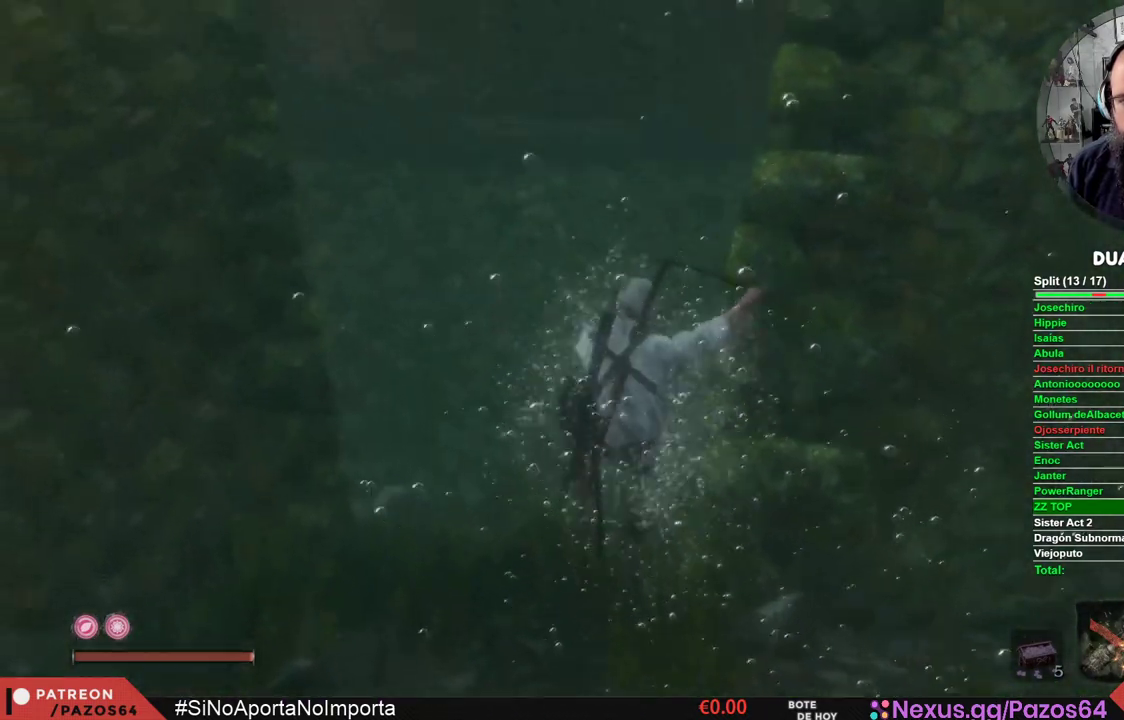
{"buttons": ["A"], "left_stick": "up", "right_stick": "center", "events": [[350, "A", "down"], [467, "L2", "up"]]}
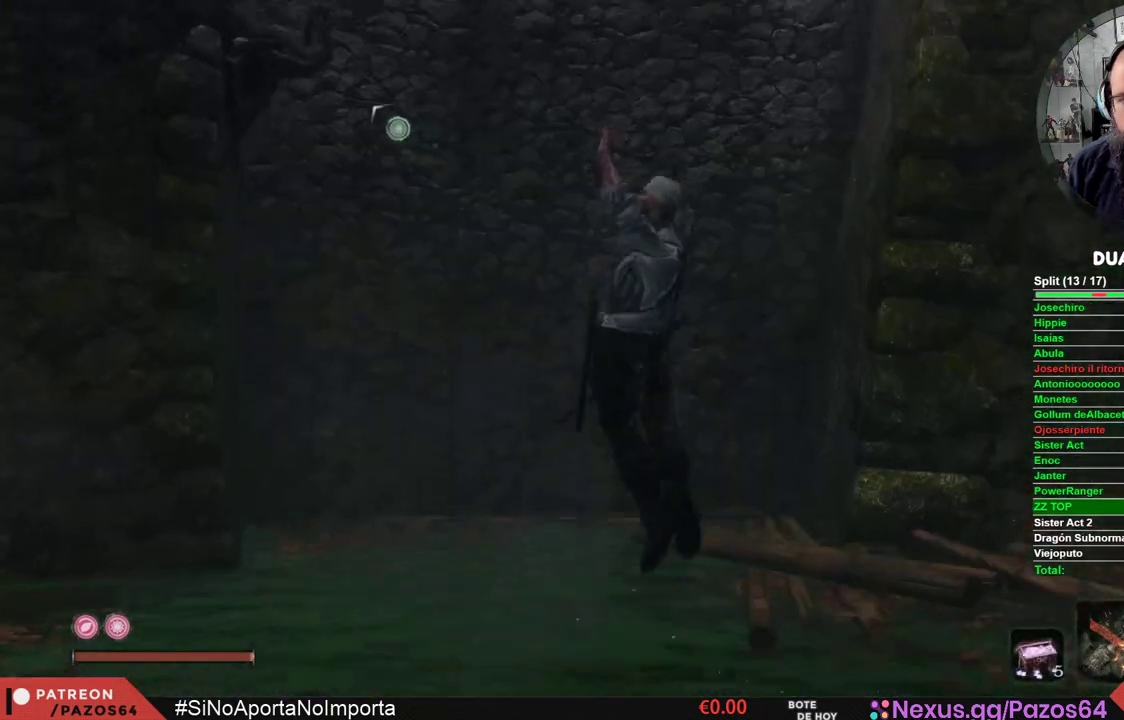
{"buttons": [], "left_stick": "up", "right_stick": "center", "events": [[117, "A", "up"], [167, "L2", "down"], [317, "L2", "up"], [367, "L2", "down"], [483, "L2", "up"]]}
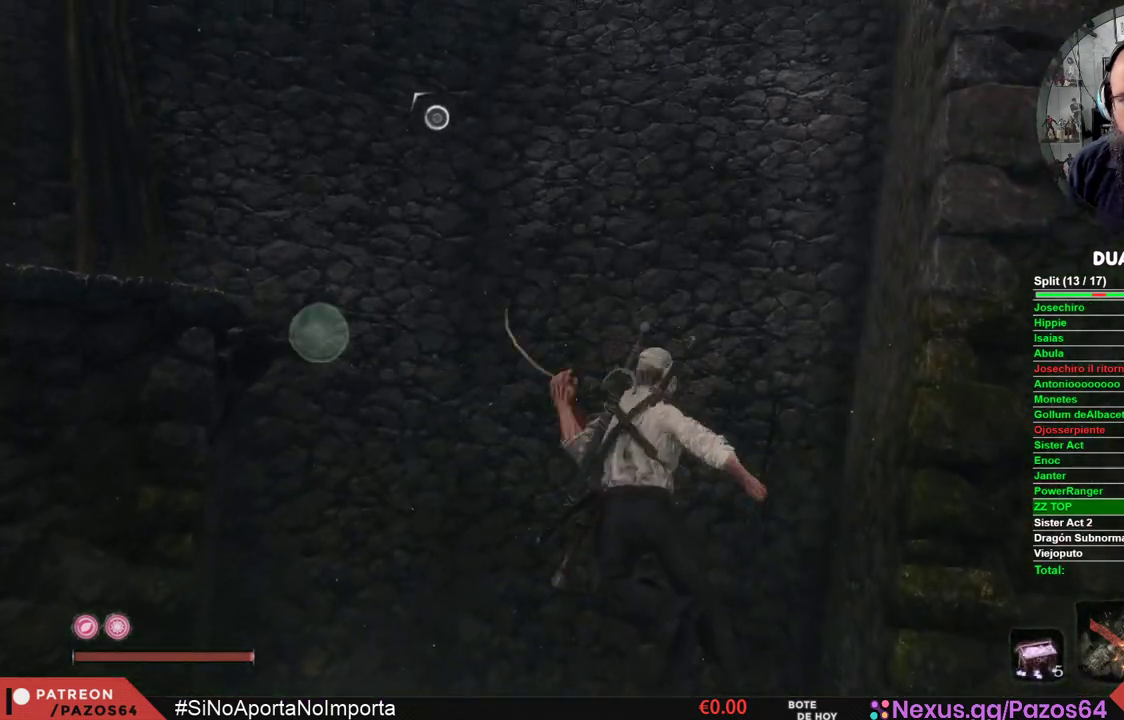
{"buttons": [], "left_stick": "center", "right_stick": "center", "events": [[33, "L2", "down"], [183, "right_stick", "down-left"], [200, "L2", "up"], [267, "left_stick", "center"], [500, "right_stick", "center"]]}
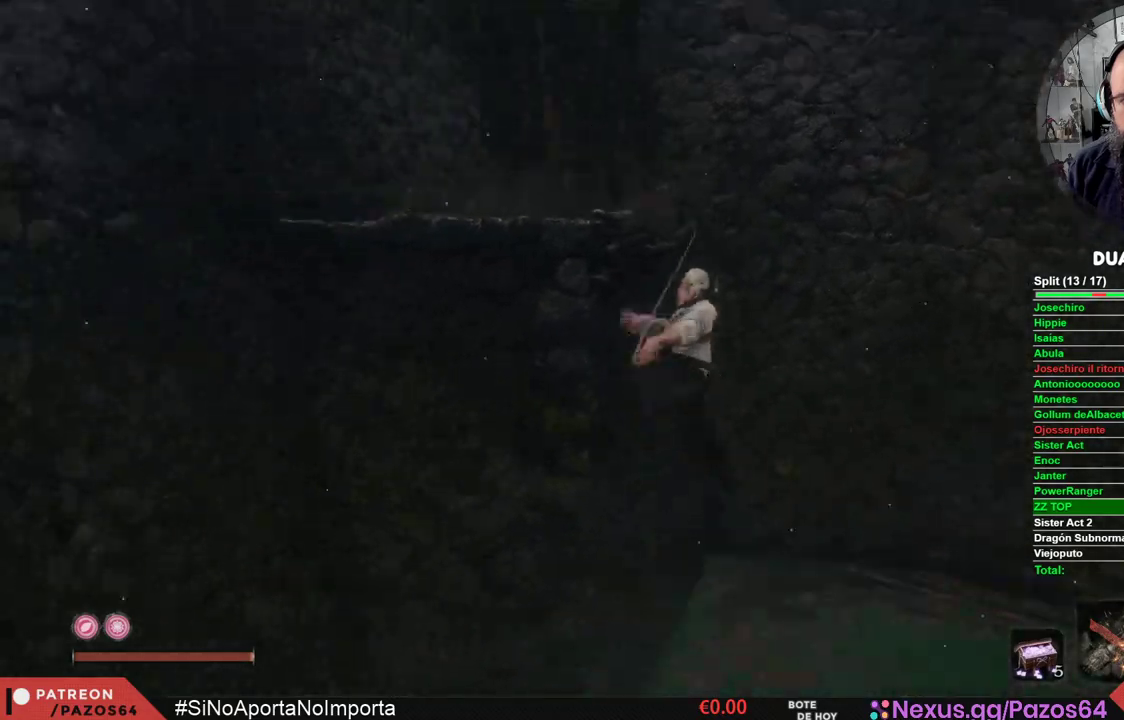
{"buttons": ["L2"], "left_stick": "up", "right_stick": "up", "events": [[33, "left_stick", "up"], [117, "right_stick", "up"], [467, "L2", "down"]]}
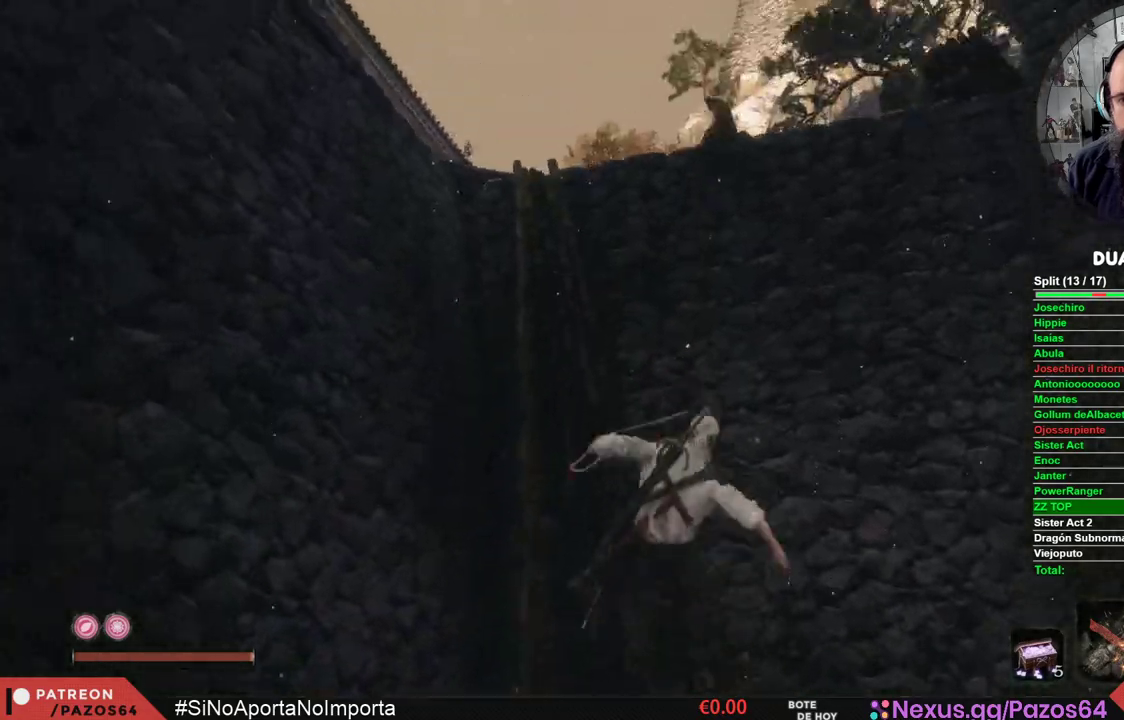
{"buttons": [], "left_stick": "center", "right_stick": "center", "events": [[33, "right_stick", "center"], [383, "L2", "up"], [400, "left_stick", "center"]]}
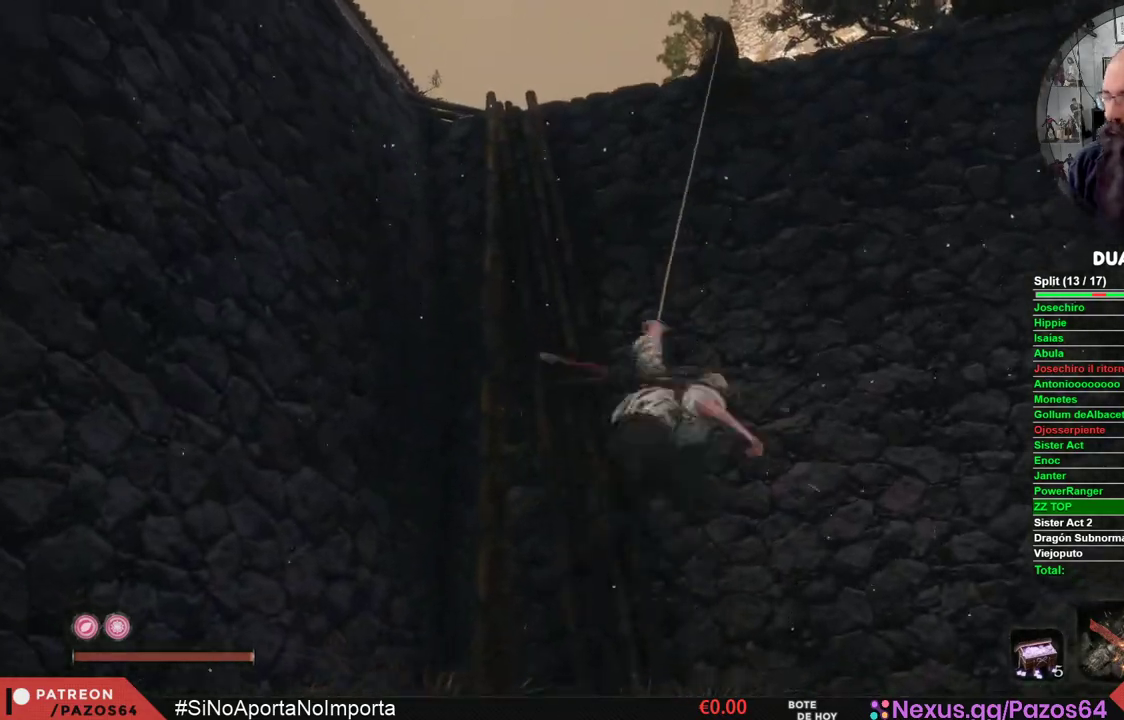
{"buttons": [], "left_stick": "center", "right_stick": "center", "events": [[17, "right_stick", "down-right"], [400, "right_stick", "center"]]}
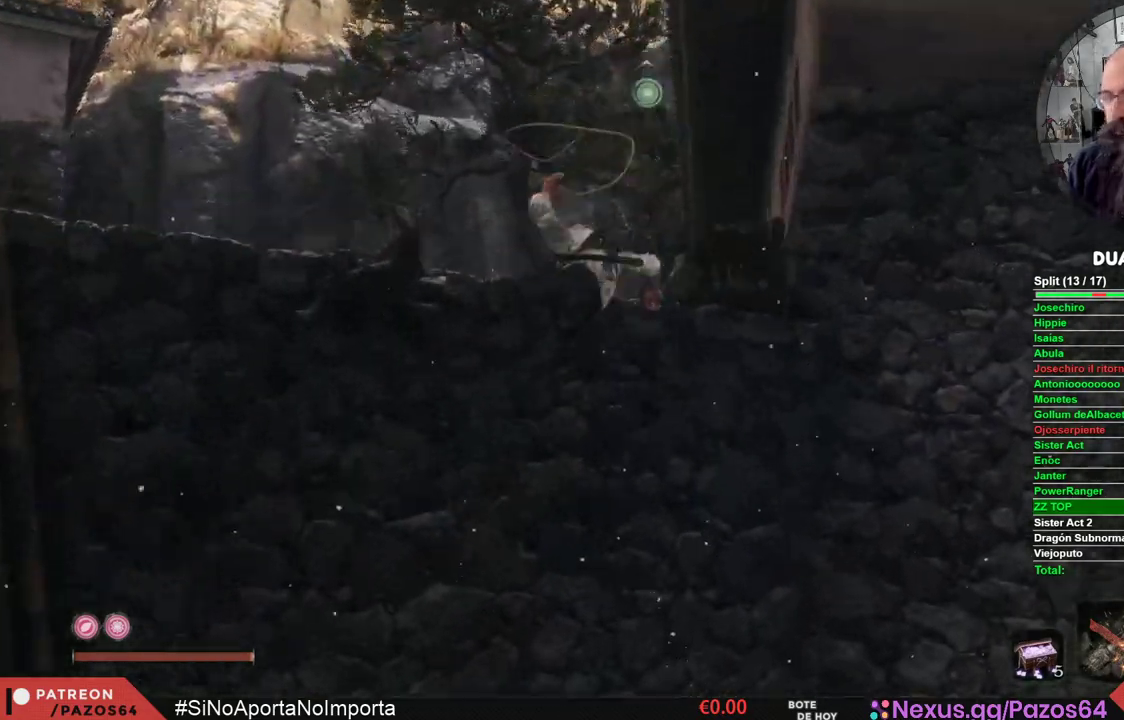
{"buttons": ["L2"], "left_stick": "up", "right_stick": "center", "events": [[33, "left_stick", "up"], [67, "right_stick", "up-right"], [200, "L2", "down"], [233, "right_stick", "center"]]}
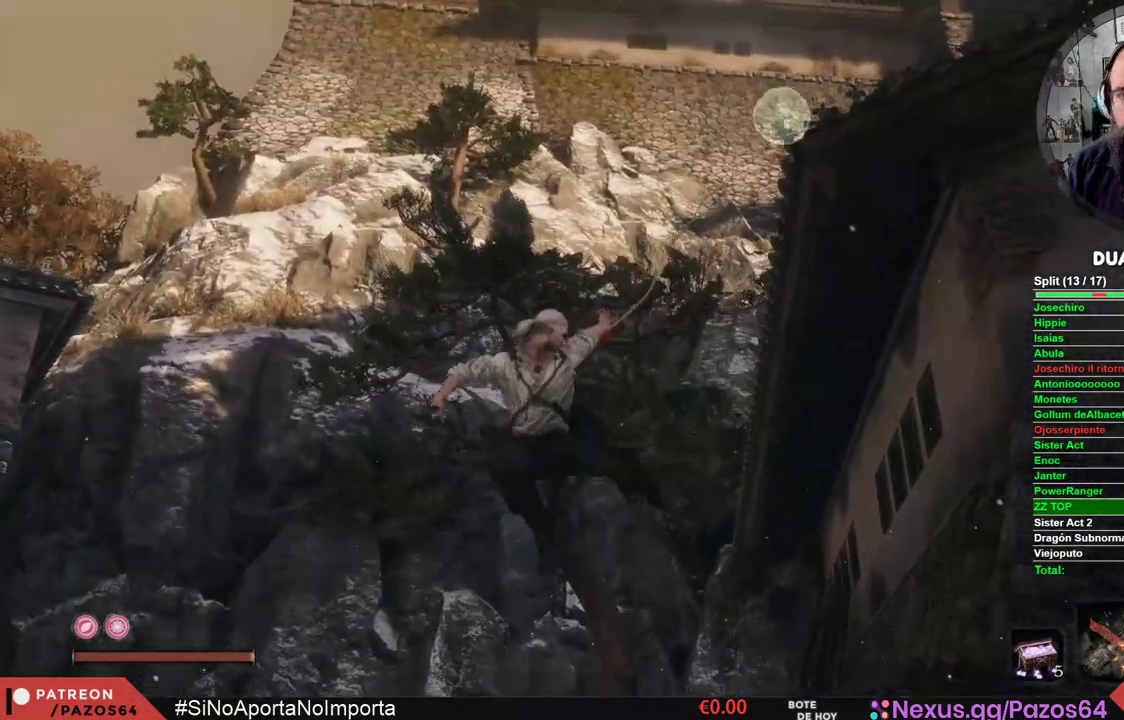
{"buttons": [], "left_stick": "up", "right_stick": "center", "events": [[50, "L2", "up"], [50, "right_stick", "down-right"], [350, "right_stick", "center"]]}
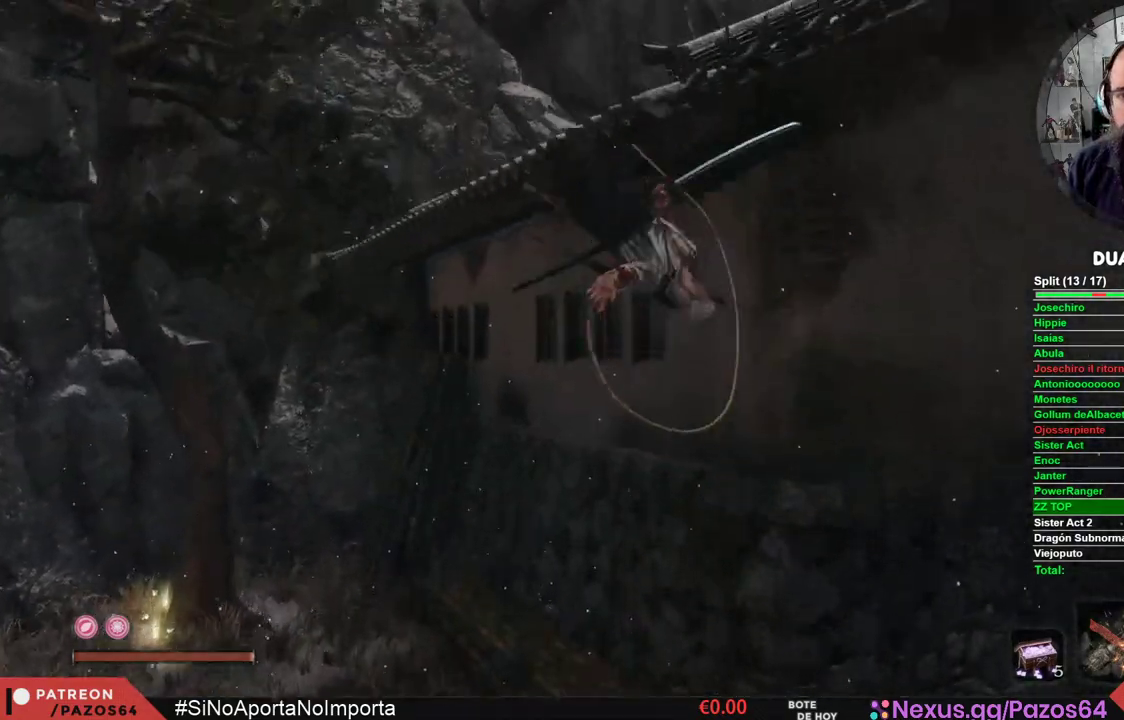
{"buttons": [], "left_stick": "up", "right_stick": "center", "events": [[33, "right_stick", "down"], [233, "right_stick", "center"]]}
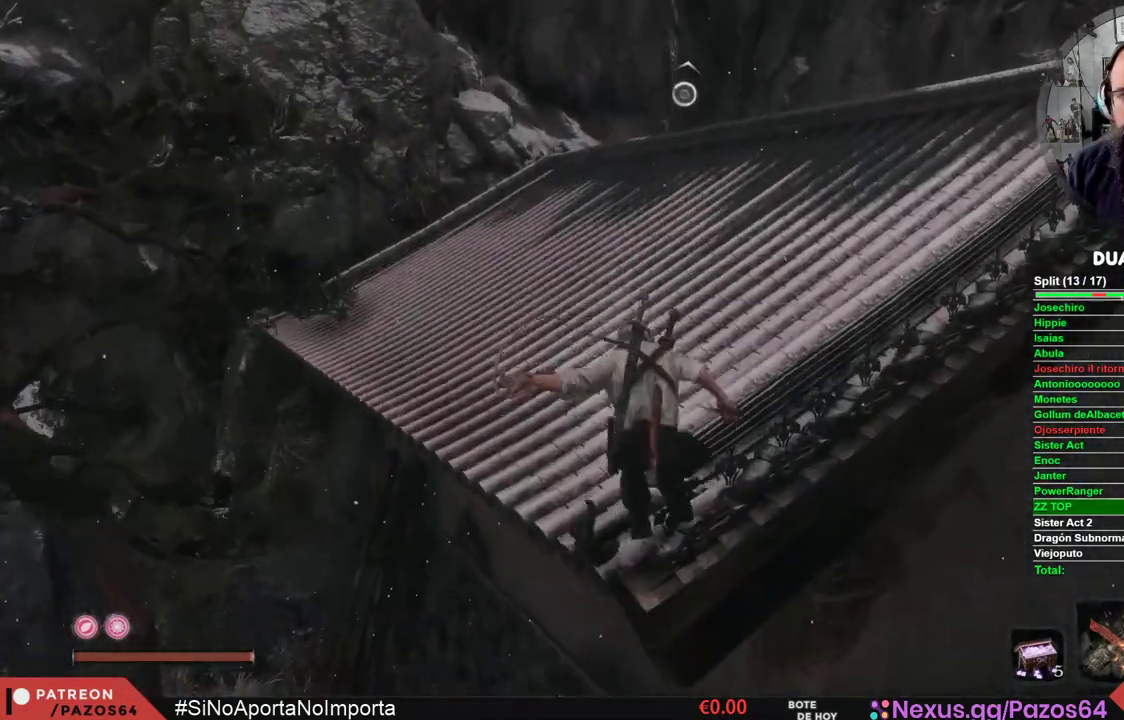
{"buttons": [], "left_stick": "up", "right_stick": "center", "events": [[17, "right_stick", "up"], [283, "right_stick", "center"]]}
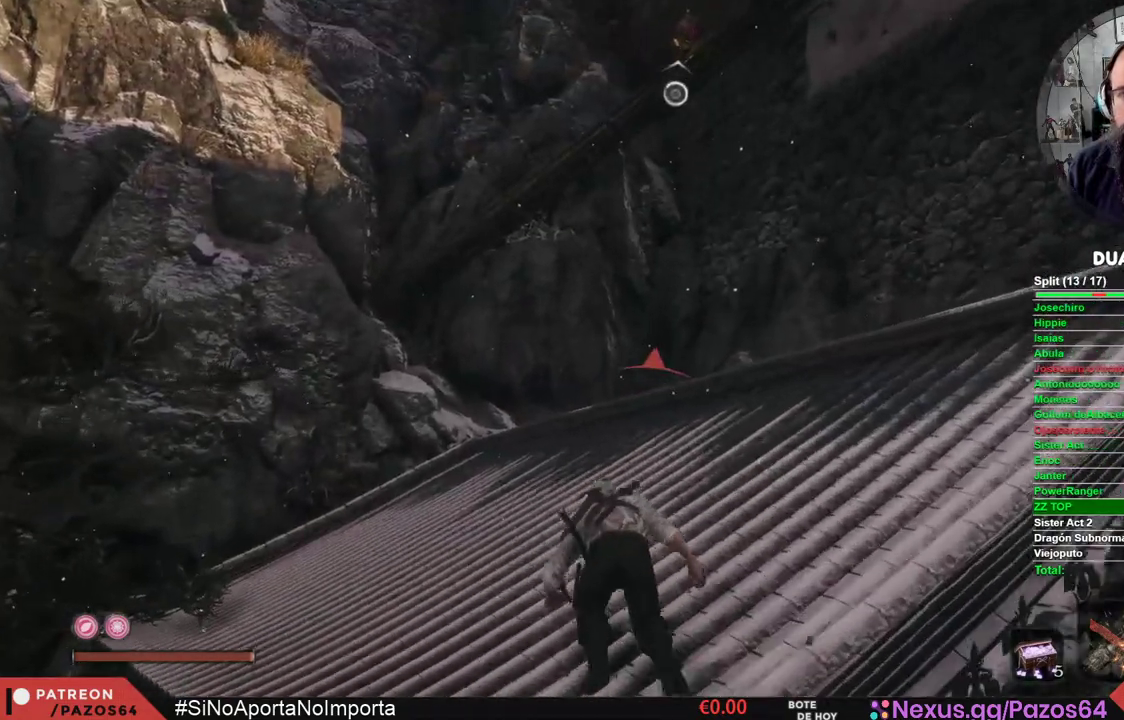
{"buttons": [], "left_stick": "center", "right_stick": "center", "events": [[83, "right_stick", "up"], [217, "left_stick", "center"], [217, "right_stick", "center"]]}
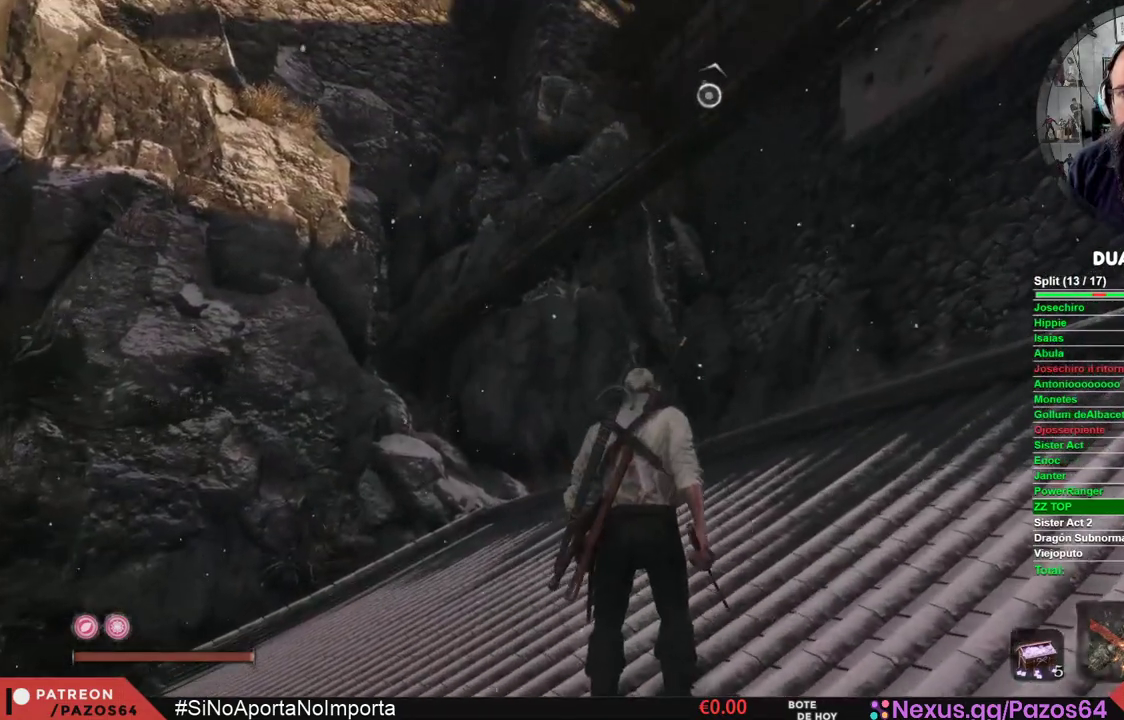
{"buttons": ["B"], "left_stick": "up", "right_stick": "center", "events": [[17, "left_stick", "up"], [150, "B", "down"]]}
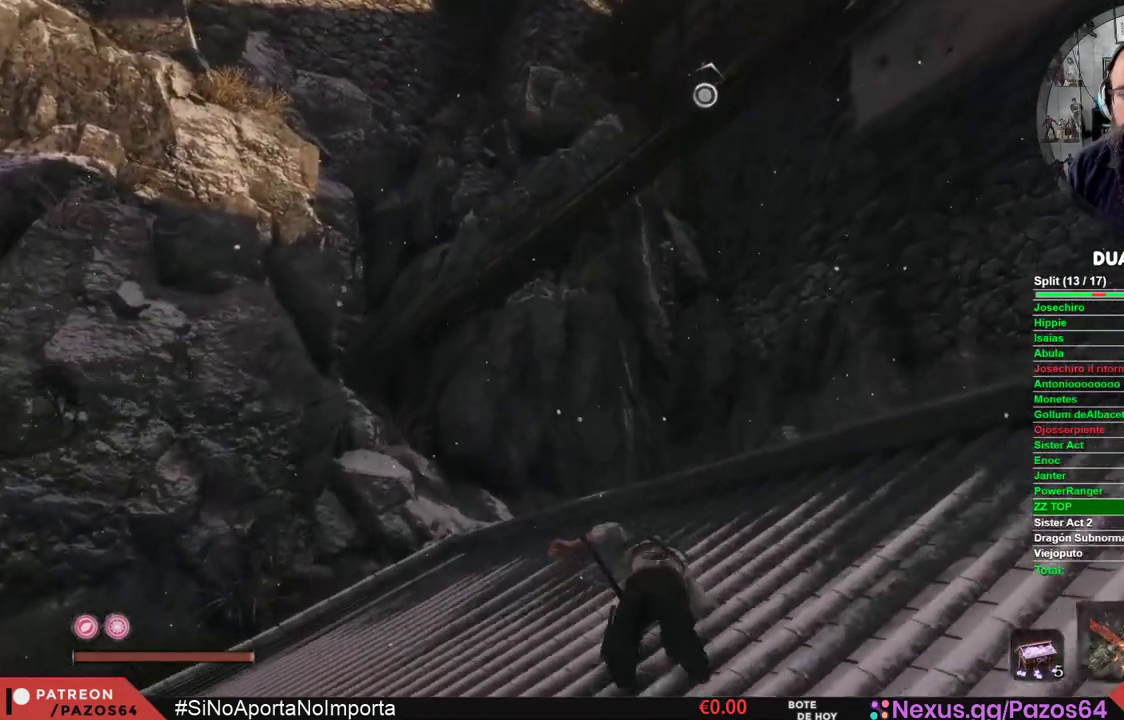
{"buttons": ["B"], "left_stick": "up", "right_stick": "center", "events": [[150, "A", "down"], [350, "A", "up"]]}
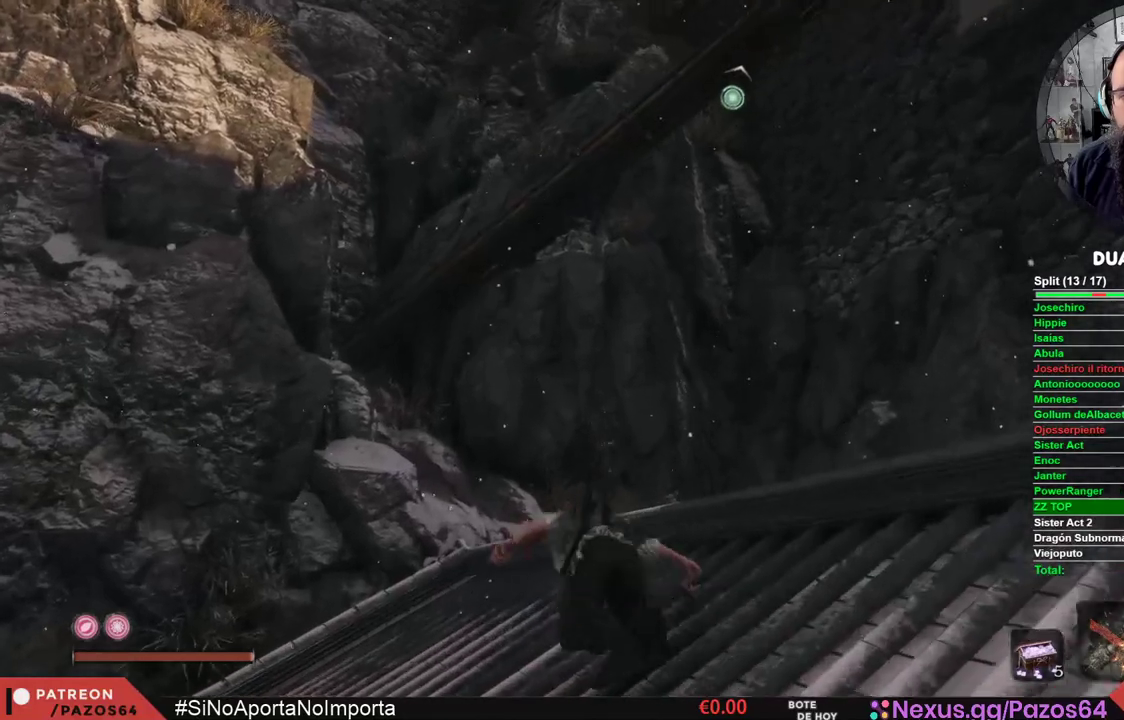
{"buttons": [], "left_stick": "up", "right_stick": "up-right", "events": [[17, "B", "up"], [183, "right_stick", "right"], [267, "right_stick", "up-right"], [300, "L2", "down"], [483, "L2", "up"]]}
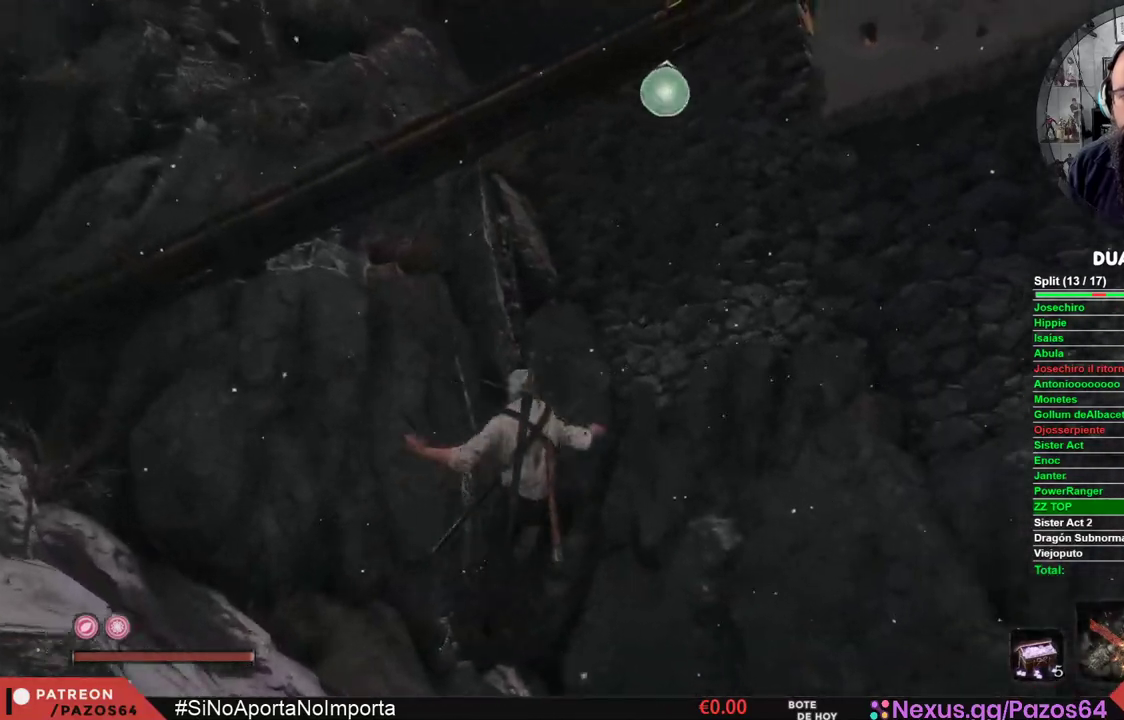
{"buttons": [], "left_stick": "up", "right_stick": "right", "events": [[50, "L2", "down"], [83, "right_stick", "center"], [183, "L2", "up"], [233, "L2", "down"], [383, "L2", "up"], [500, "right_stick", "right"]]}
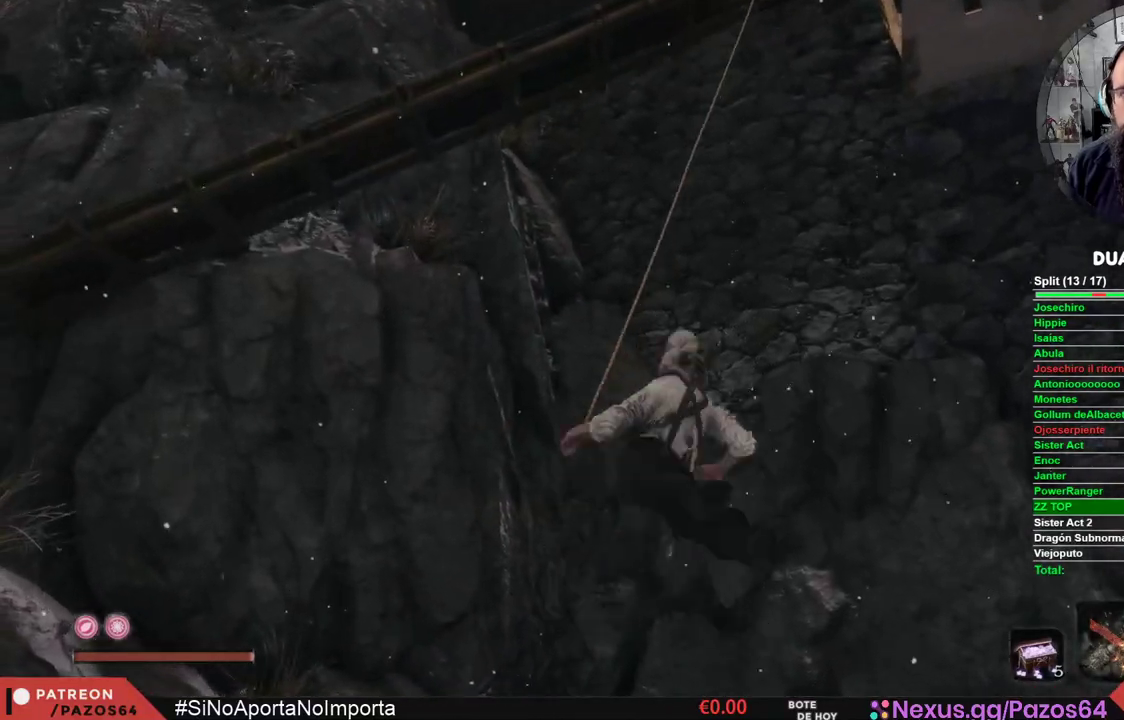
{"buttons": [], "left_stick": "up", "right_stick": "center", "events": [[417, "right_stick", "center"]]}
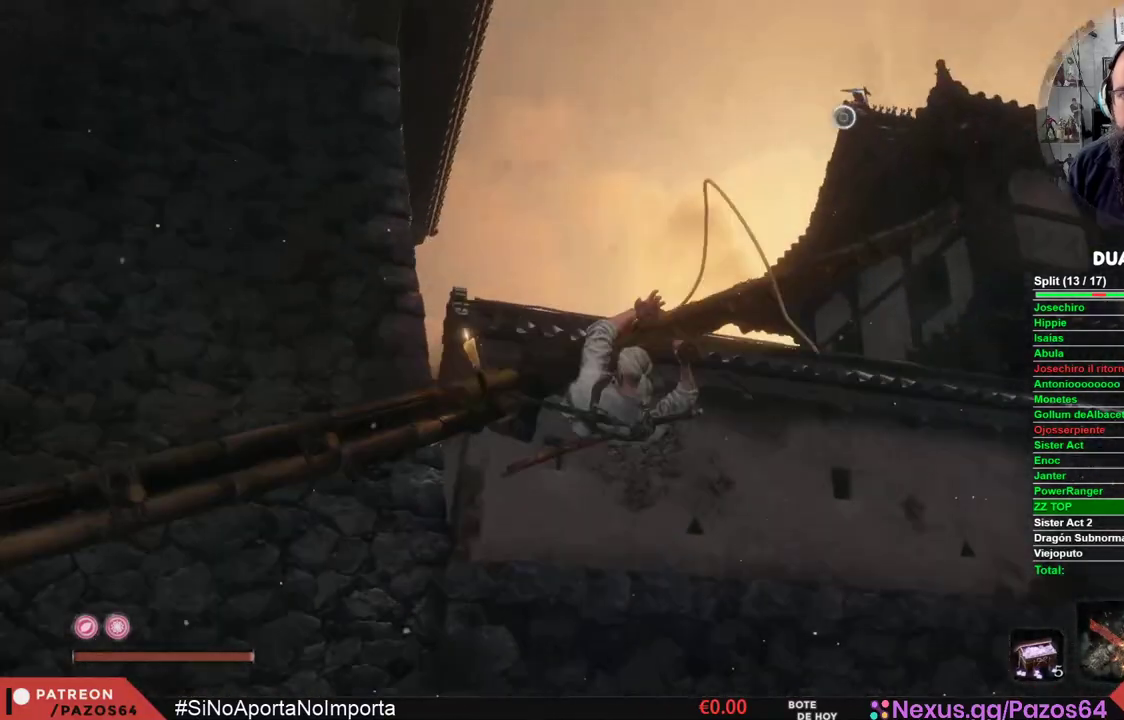
{"buttons": ["B"], "left_stick": "up", "right_stick": "center", "events": [[33, "right_stick", "right"], [250, "right_stick", "center"], [417, "B", "down"]]}